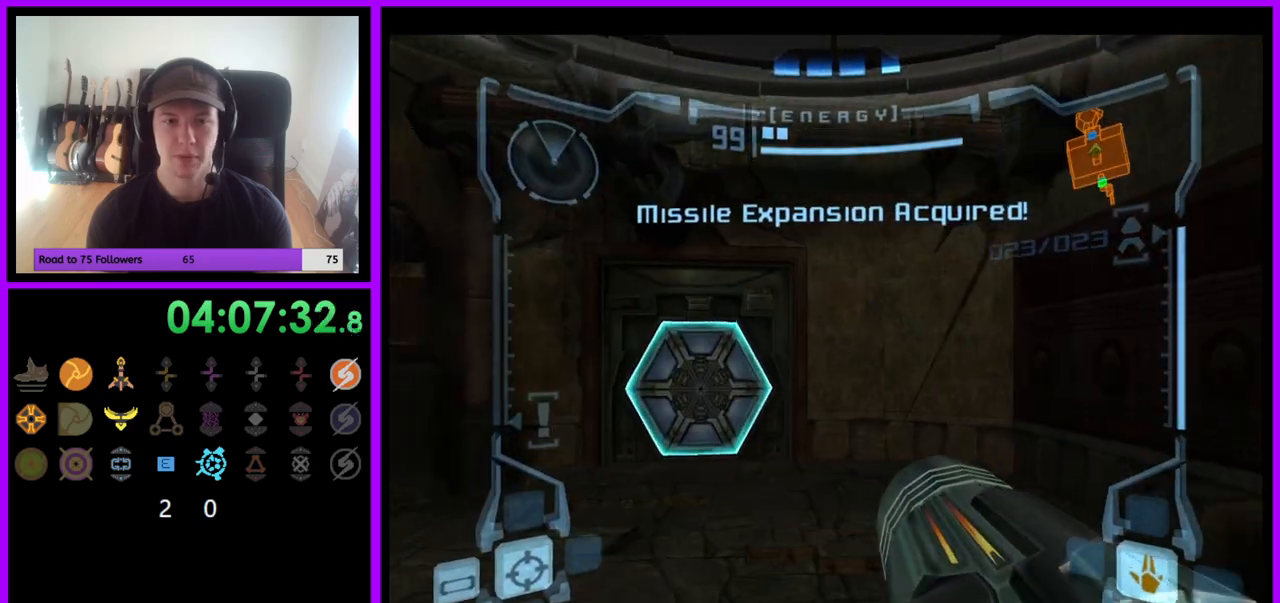
Gameplay with a controller (Nintendo layout); each line is a JSON object with the inputs held at the frame after it. "events" lists button and stick changes between this image and that frame as [ms after this image, input, new state], when the widget could be followed in between. Not read: L3 R3.
{"buttons": ["L1"], "left_stick": "up-left", "right_stick": "center", "events": [[117, "left_stick", "up-left"], [133, "B", "up"], [333, "A", "down"], [417, "A", "up"]]}
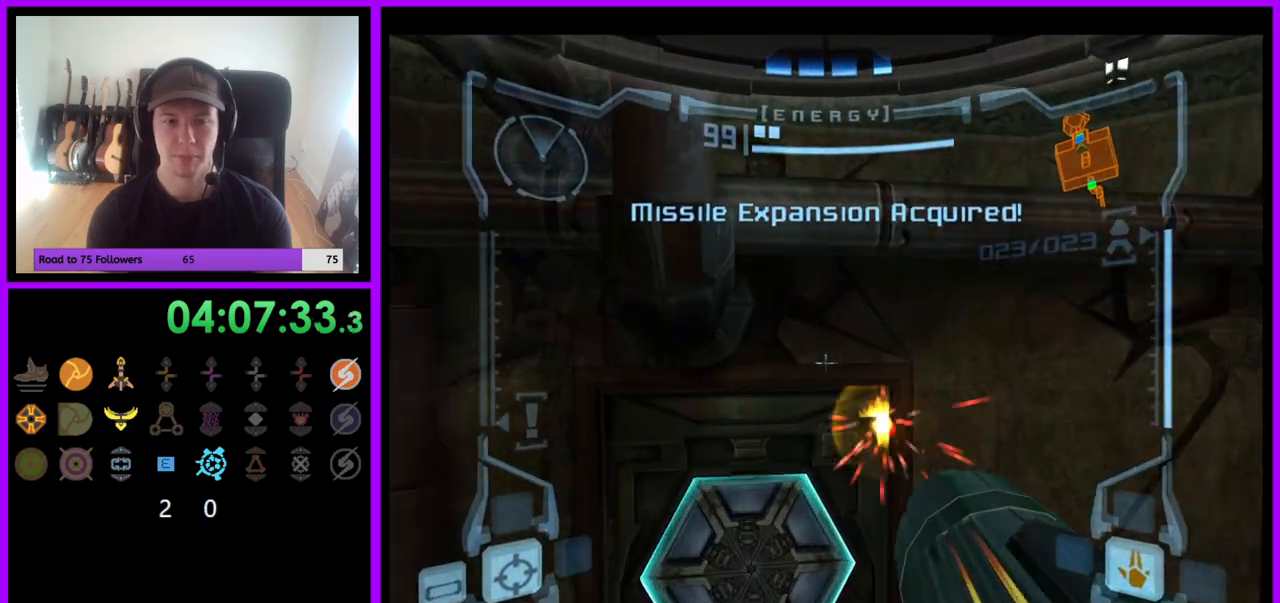
{"buttons": ["L1"], "left_stick": "up", "right_stick": "center", "events": [[150, "left_stick", "up"]]}
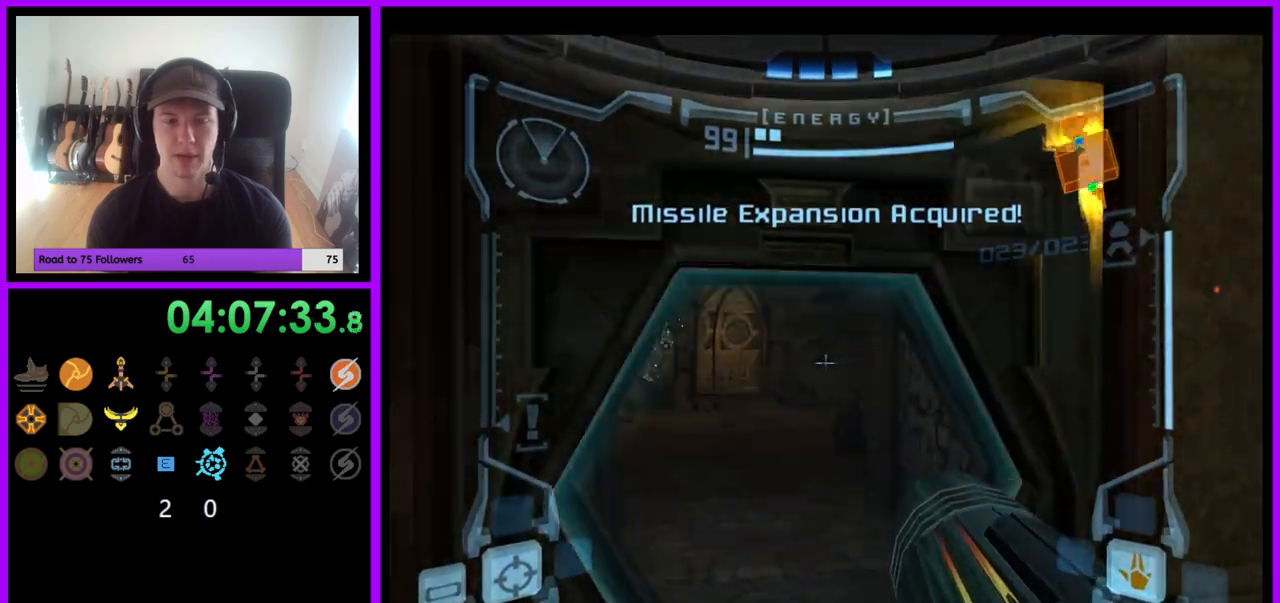
{"buttons": ["L1"], "left_stick": "up", "right_stick": "center", "events": [[83, "L1", "up"], [167, "left_stick", "up-left"], [300, "left_stick", "up"], [383, "L1", "down"]]}
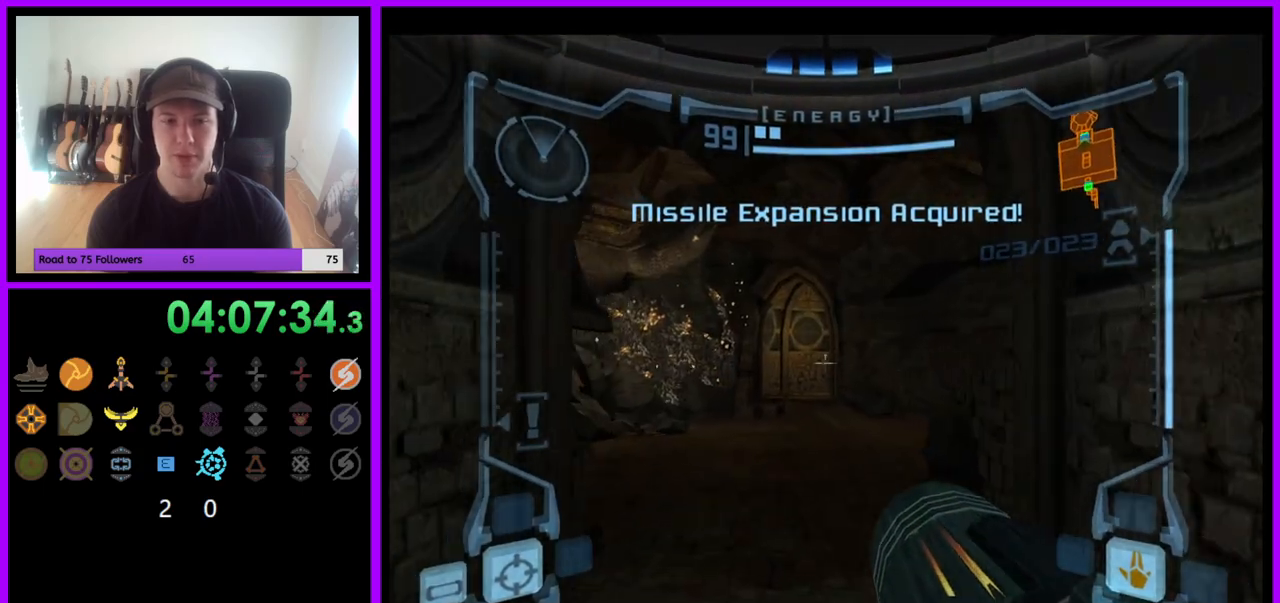
{"buttons": [], "left_stick": "up", "right_stick": "center", "events": [[100, "B", "down"], [233, "B", "up"], [350, "L1", "up"]]}
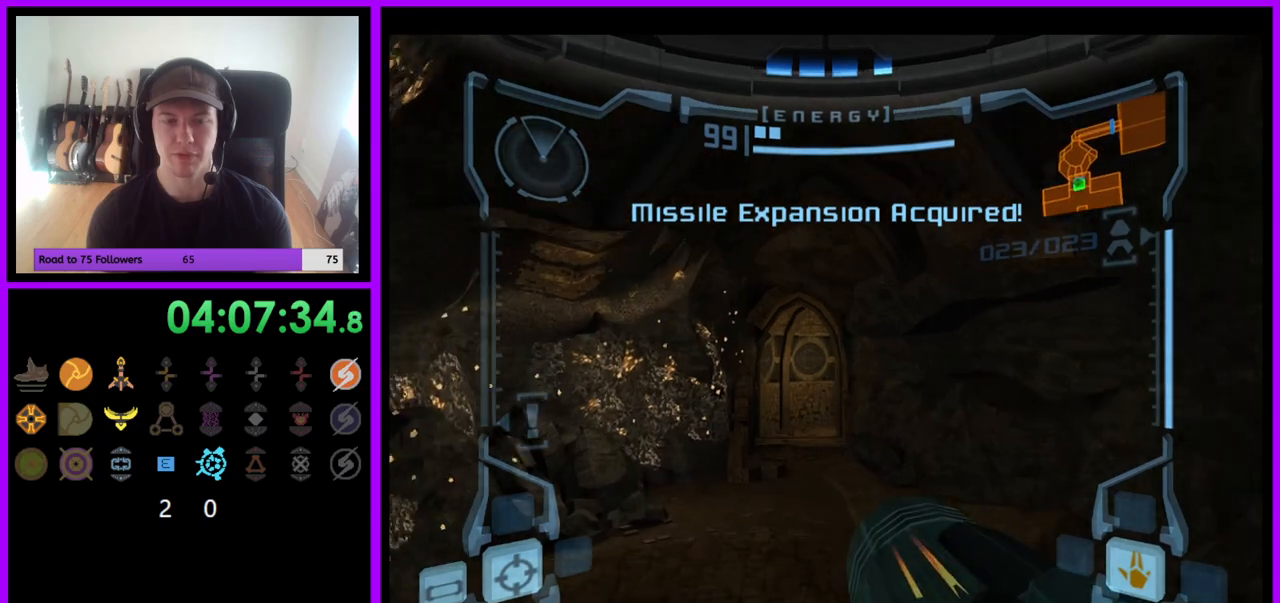
{"buttons": [], "left_stick": "up", "right_stick": "center", "events": []}
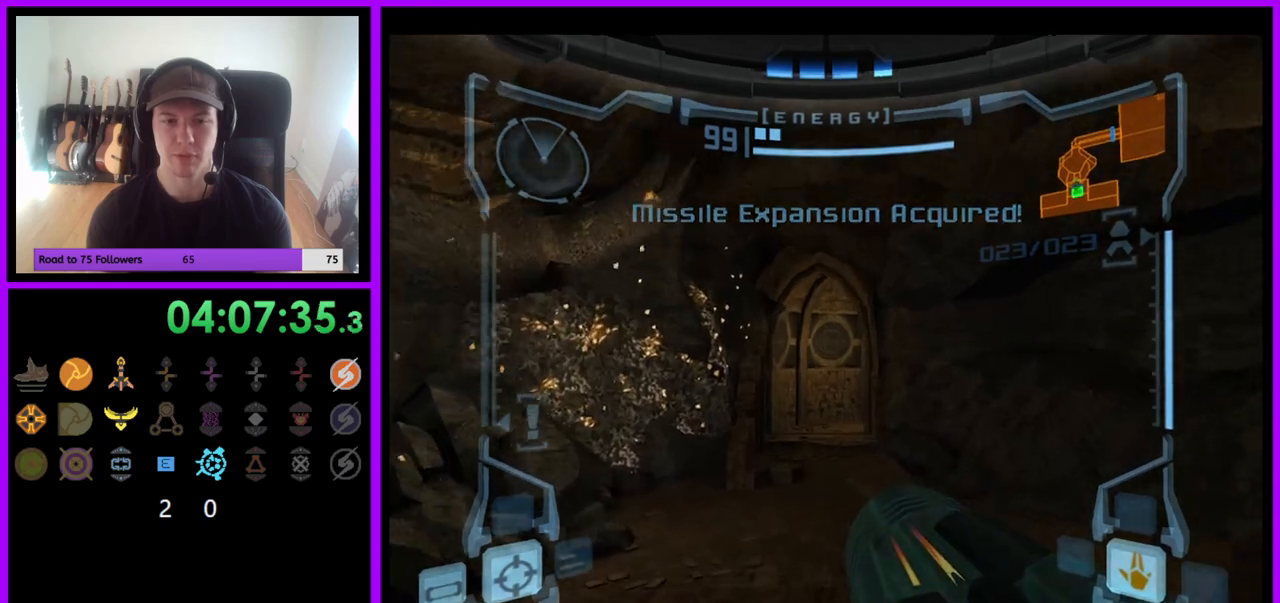
{"buttons": ["L1"], "left_stick": "up", "right_stick": "center", "events": [[33, "L1", "down"], [250, "B", "down"], [400, "B", "up"]]}
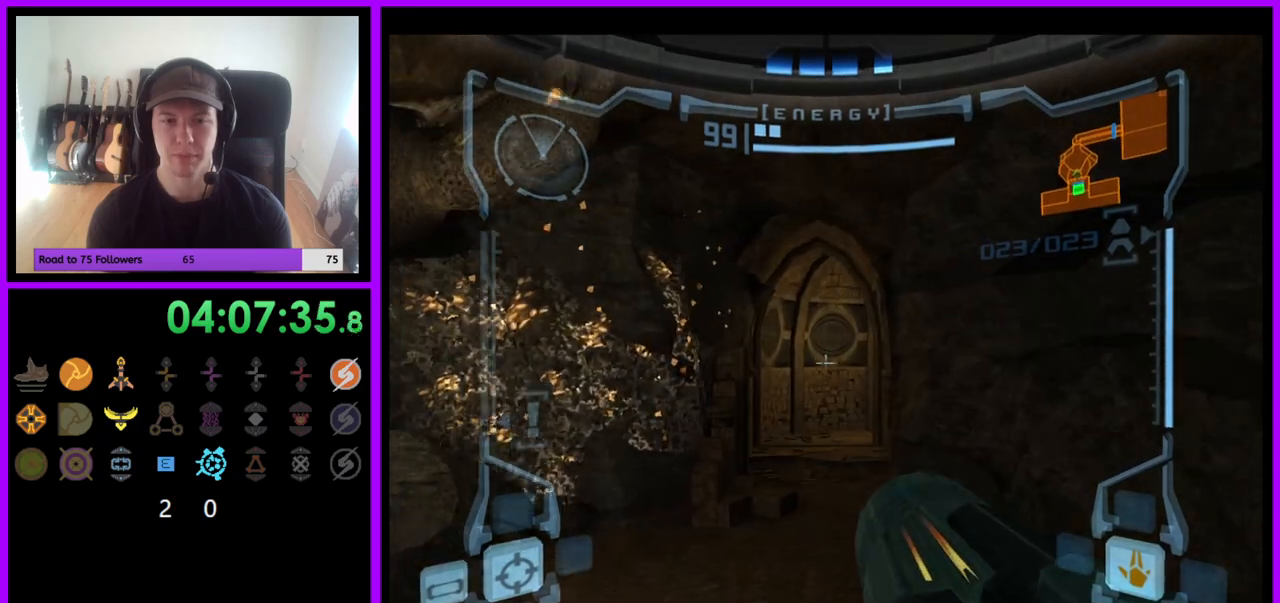
{"buttons": [], "left_stick": "up", "right_stick": "center", "events": [[83, "L1", "up"]]}
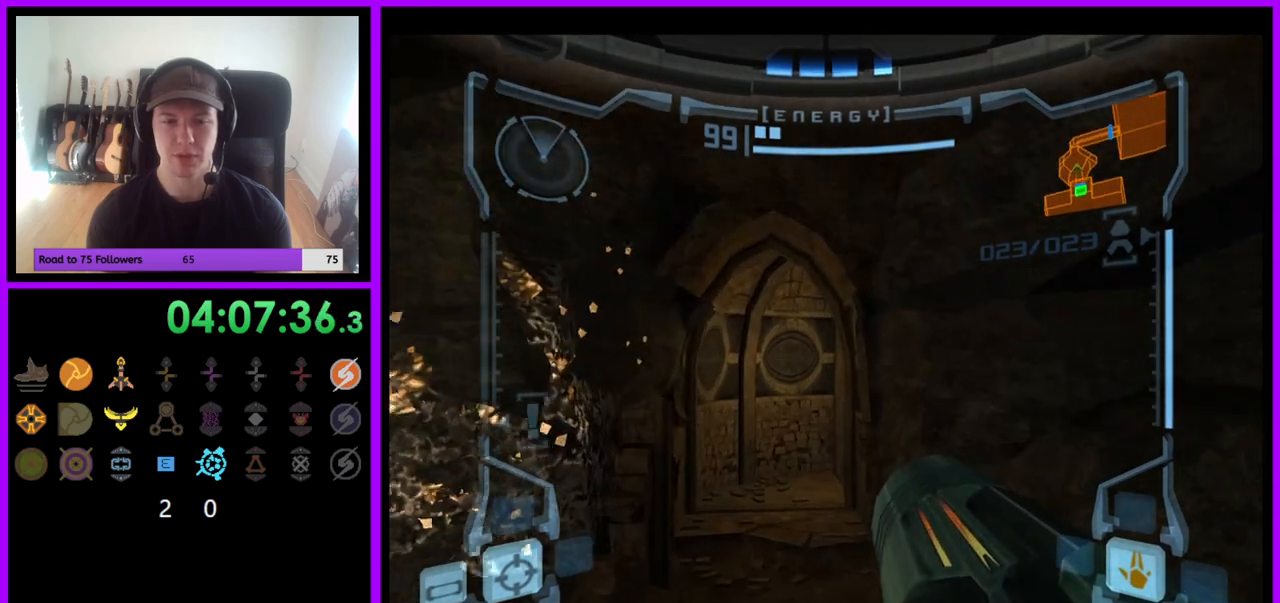
{"buttons": ["B", "L1"], "left_stick": "up", "right_stick": "center", "events": [[350, "L1", "down"], [417, "B", "down"]]}
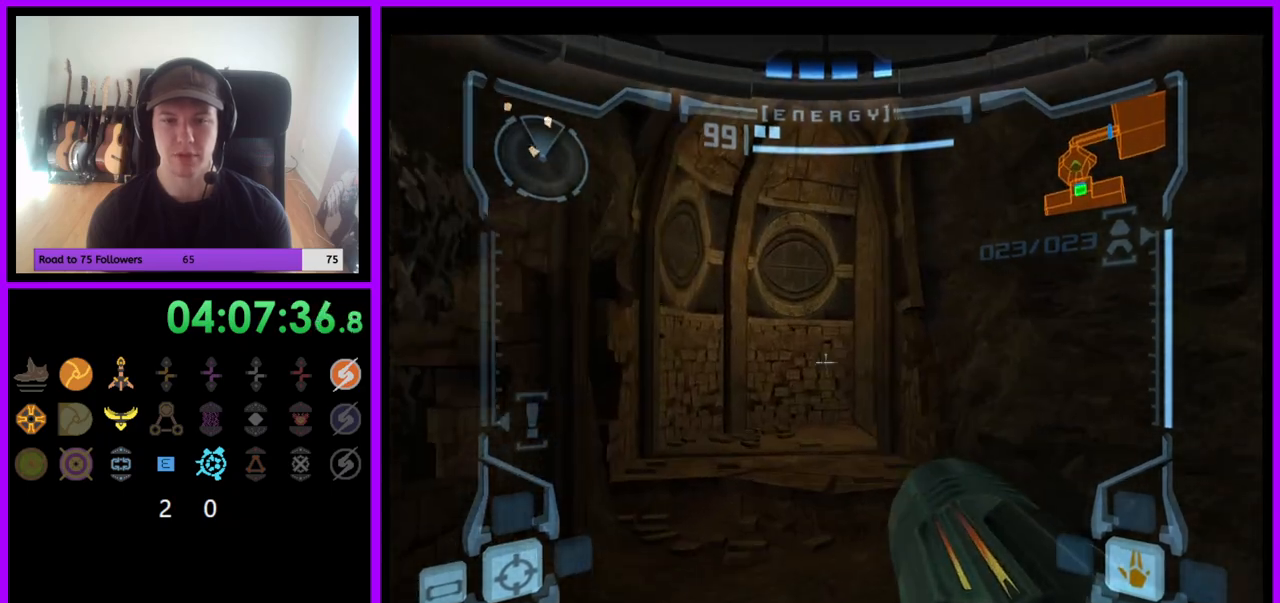
{"buttons": [], "left_stick": "up-right", "right_stick": "center", "events": [[17, "B", "up"], [167, "L1", "up"], [383, "left_stick", "up-right"]]}
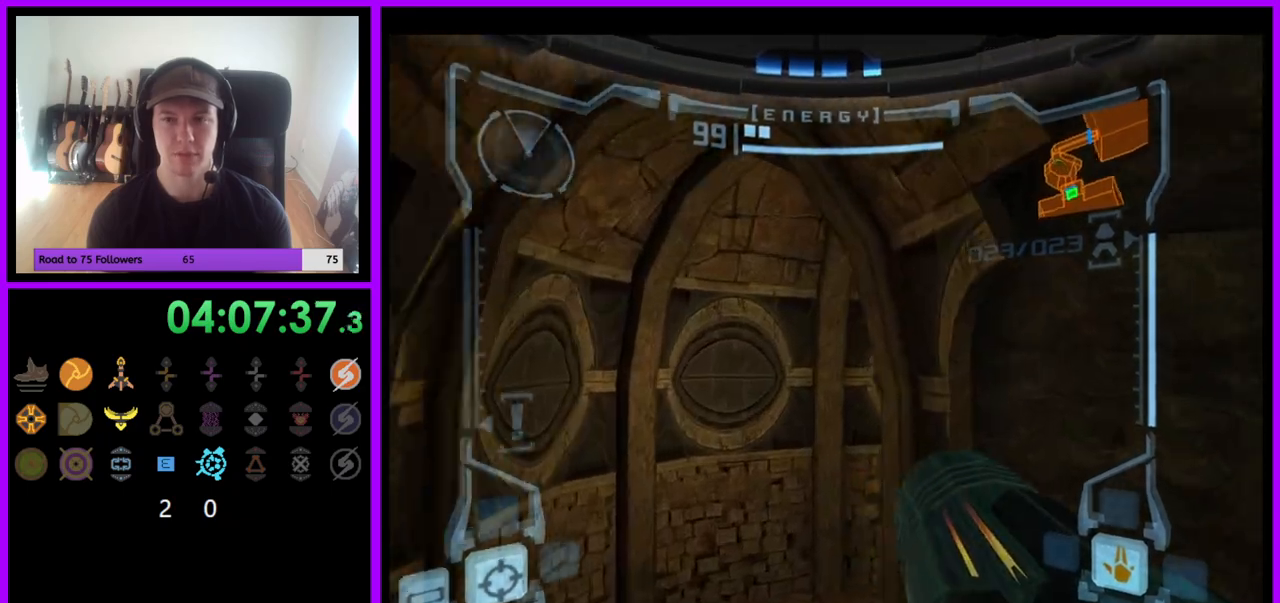
{"buttons": ["B"], "left_stick": "up-right", "right_stick": "center", "events": [[383, "B", "down"]]}
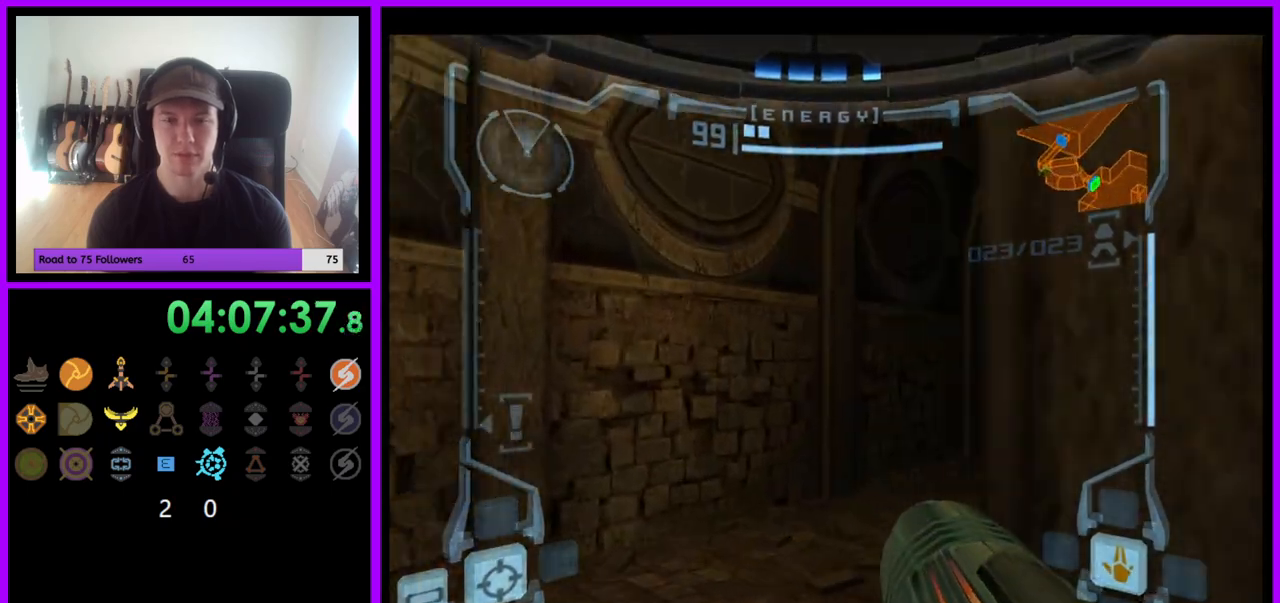
{"buttons": ["A", "L1"], "left_stick": "up", "right_stick": "center", "events": [[183, "B", "up"], [433, "A", "down"], [433, "left_stick", "up"], [483, "L1", "down"]]}
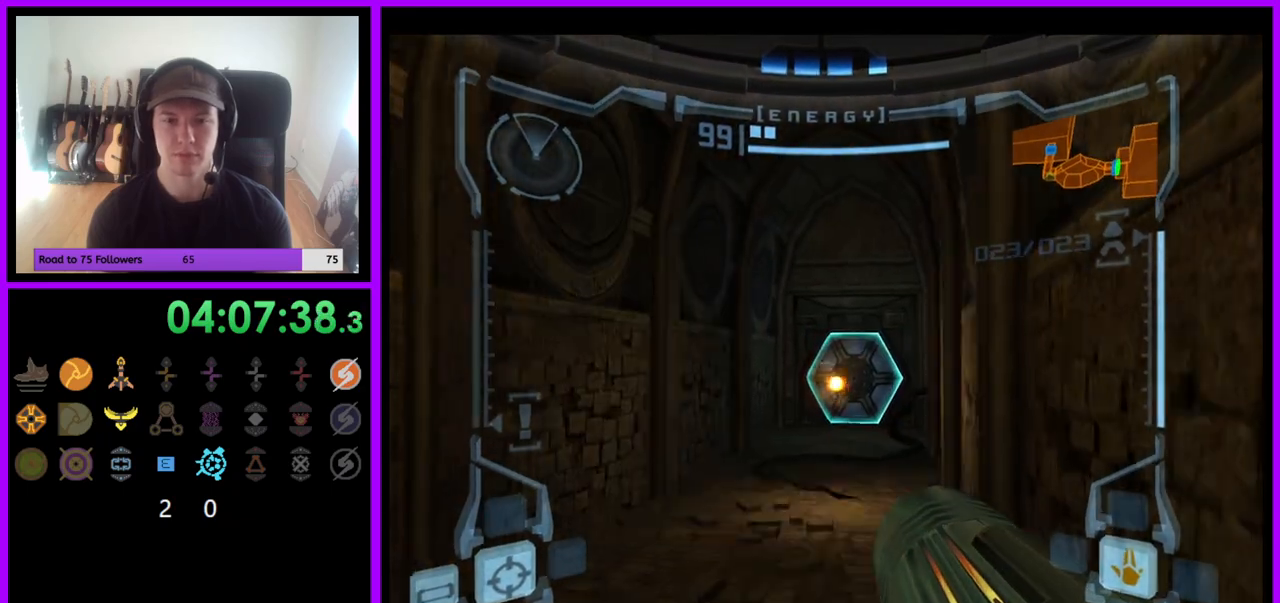
{"buttons": ["L1"], "left_stick": "up", "right_stick": "center", "events": [[17, "A", "up"], [150, "left_stick", "up-left"], [250, "left_stick", "up"], [333, "A", "down"], [450, "A", "up"]]}
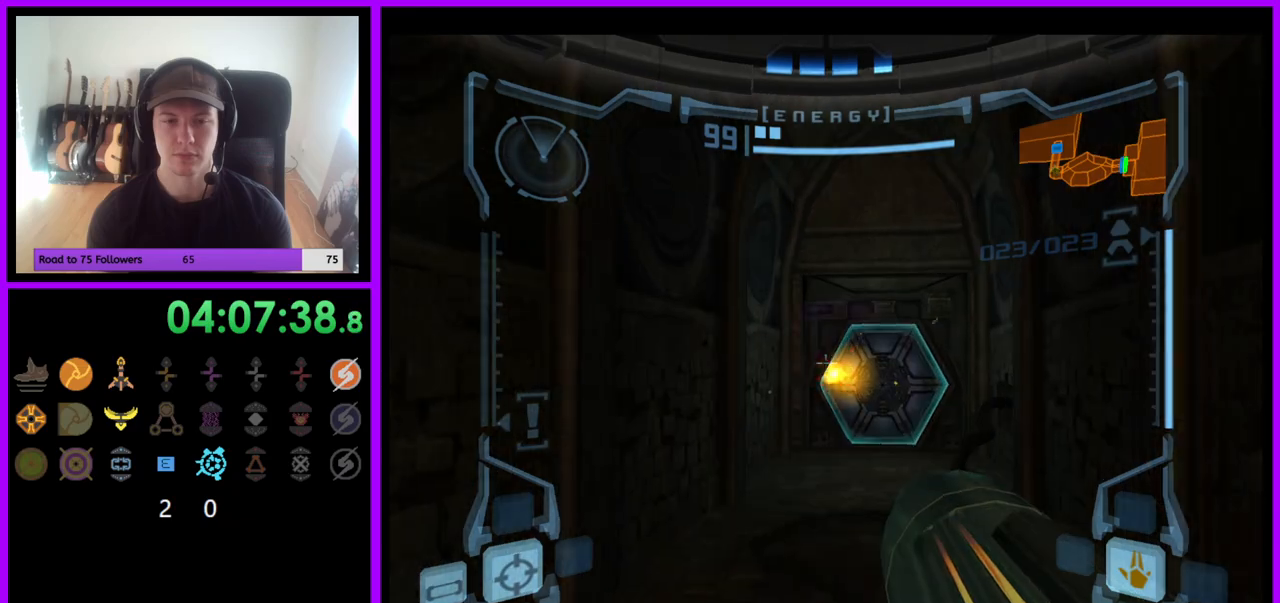
{"buttons": ["A"], "left_stick": "up", "right_stick": "center", "events": [[50, "A", "down"], [133, "A", "up"], [233, "A", "down"], [283, "A", "up"], [367, "L1", "up"], [433, "A", "down"]]}
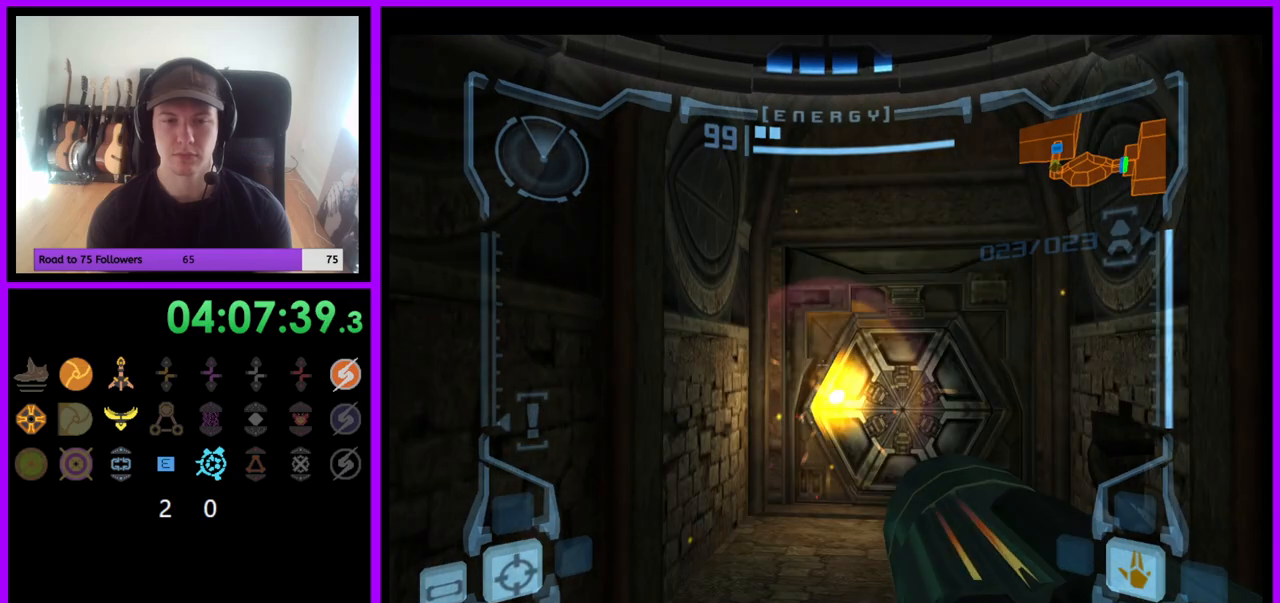
{"buttons": [], "left_stick": "up", "right_stick": "center", "events": [[17, "A", "up"], [100, "A", "down"], [167, "A", "up"], [267, "A", "down"], [333, "A", "up"], [433, "A", "down"], [483, "A", "up"]]}
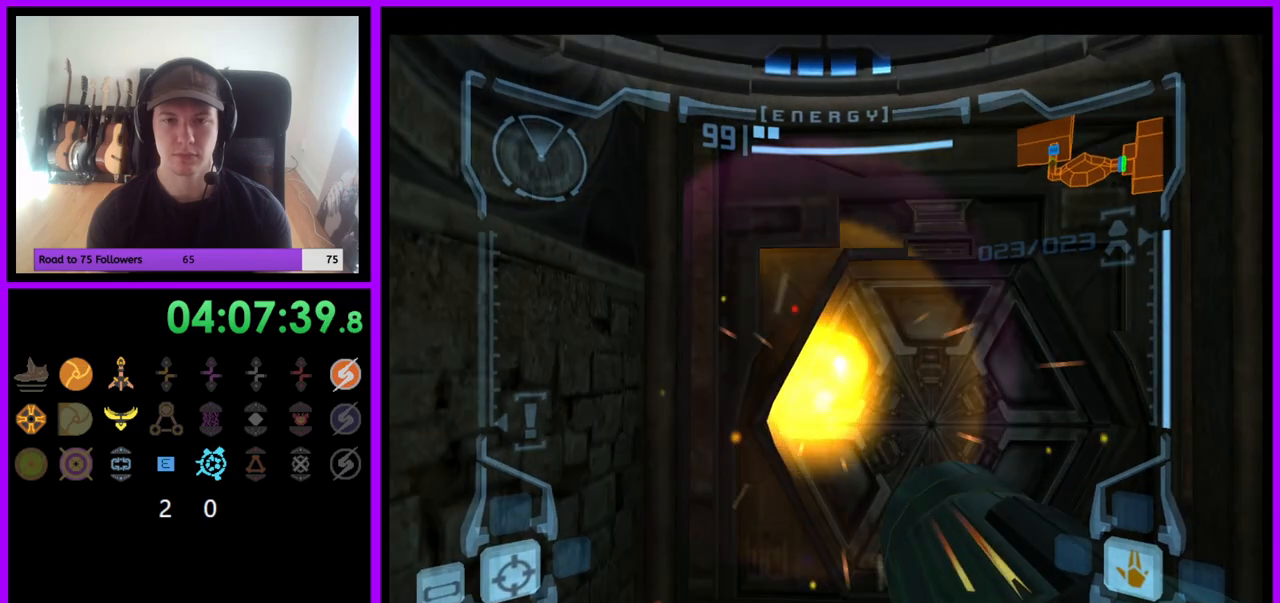
{"buttons": ["L1"], "left_stick": "center", "right_stick": "center", "events": [[83, "A", "down"], [83, "left_stick", "up-right"], [117, "L1", "down"], [150, "A", "up"], [200, "left_stick", "up"], [400, "left_stick", "center"]]}
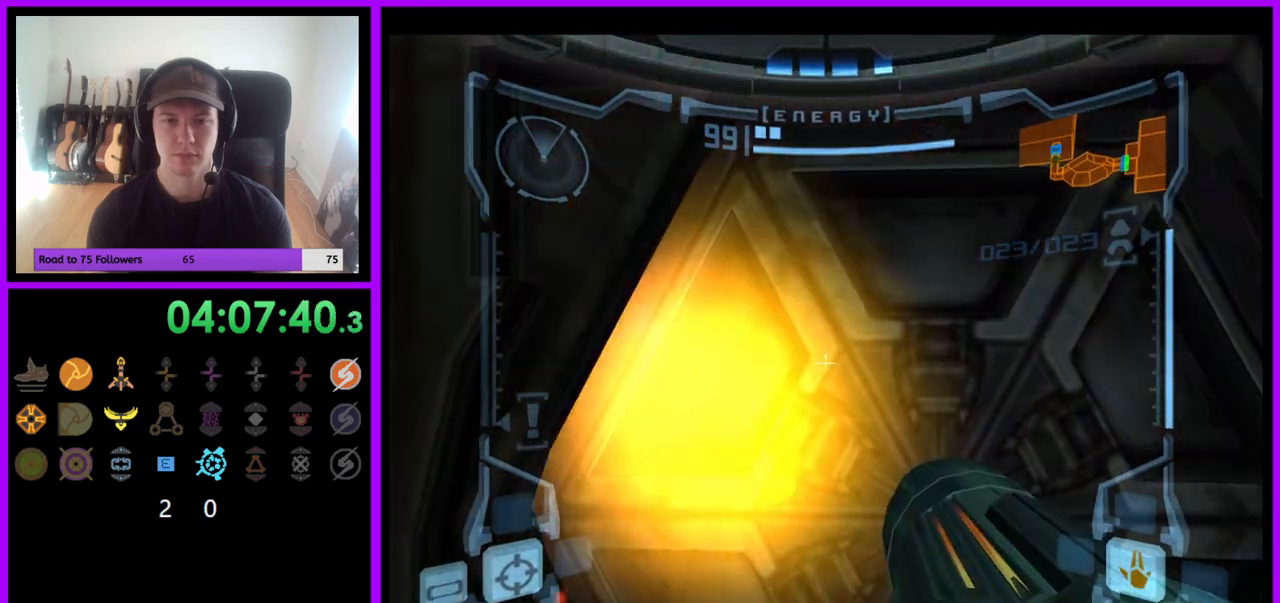
{"buttons": ["L1"], "left_stick": "center", "right_stick": "center", "events": [[317, "left_stick", "up-right"], [433, "left_stick", "center"]]}
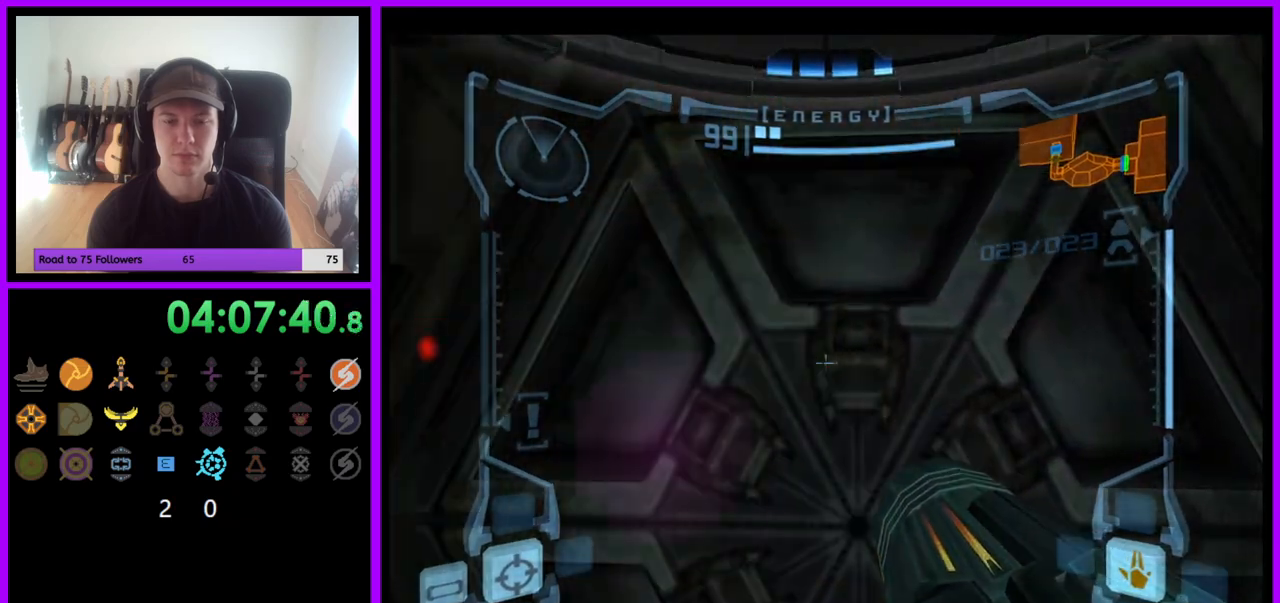
{"buttons": ["L1"], "left_stick": "center", "right_stick": "center", "events": []}
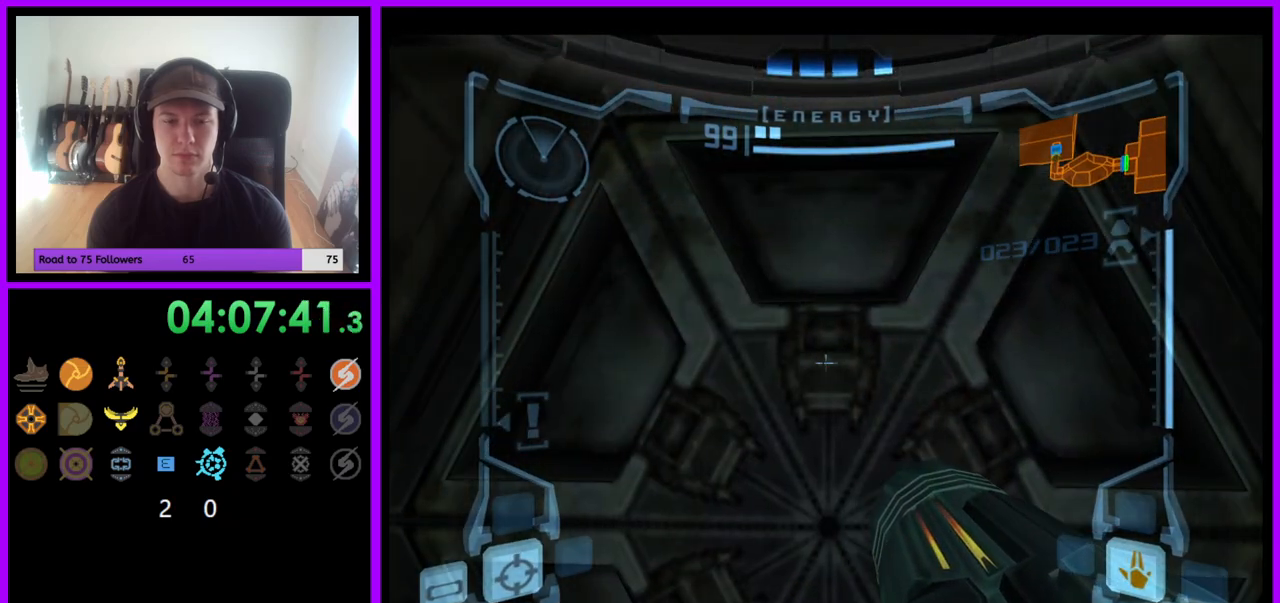
{"buttons": ["L1"], "left_stick": "center", "right_stick": "center", "events": [[317, "A", "down"], [383, "A", "up"]]}
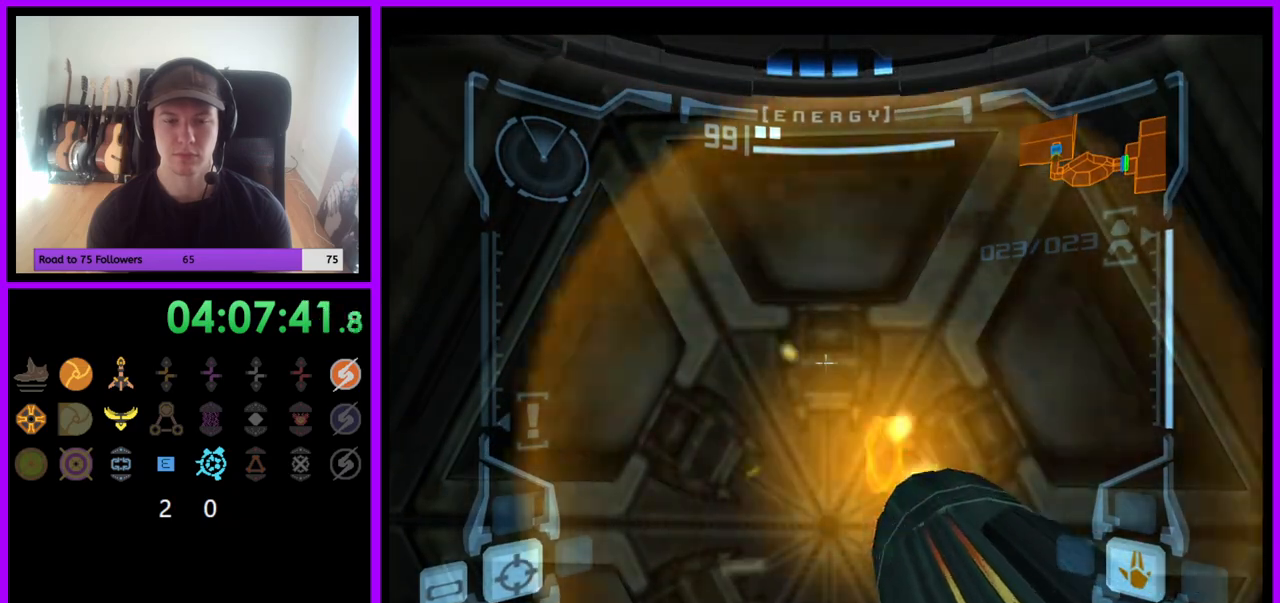
{"buttons": ["A", "L1"], "left_stick": "center", "right_stick": "center", "events": [[150, "A", "down"], [250, "A", "up"], [283, "A", "down"], [367, "A", "up"], [400, "A", "down"]]}
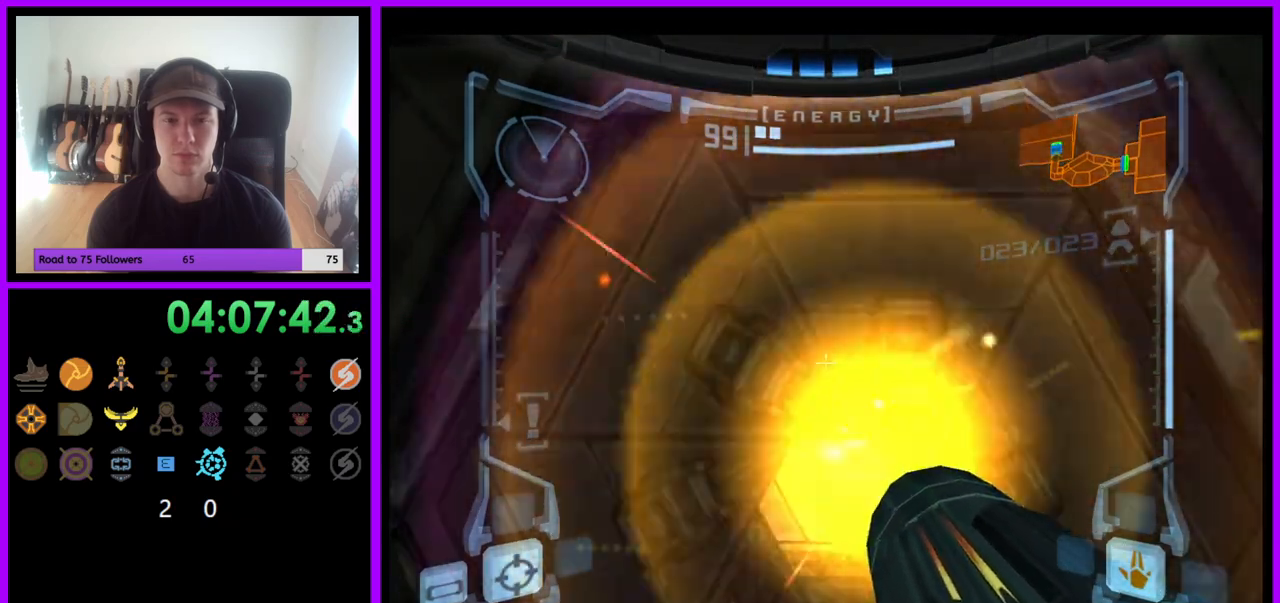
{"buttons": ["L1"], "left_stick": "up", "right_stick": "center", "events": [[17, "A", "up"], [300, "left_stick", "up"]]}
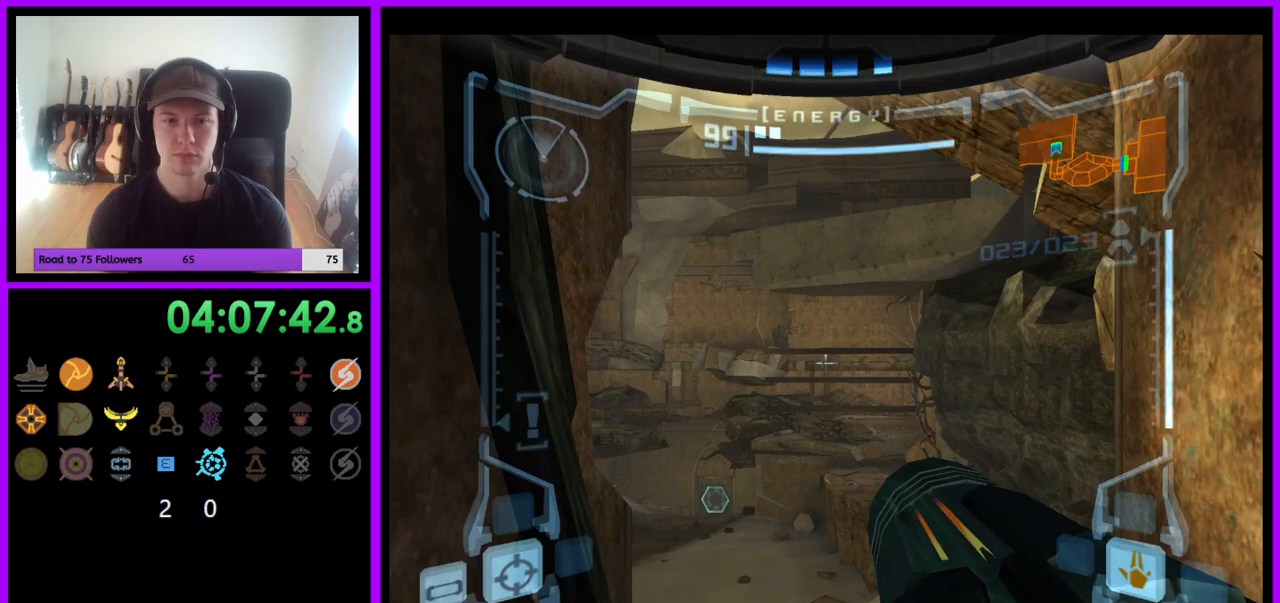
{"buttons": ["B", "L1"], "left_stick": "up", "right_stick": "center", "events": [[450, "B", "down"]]}
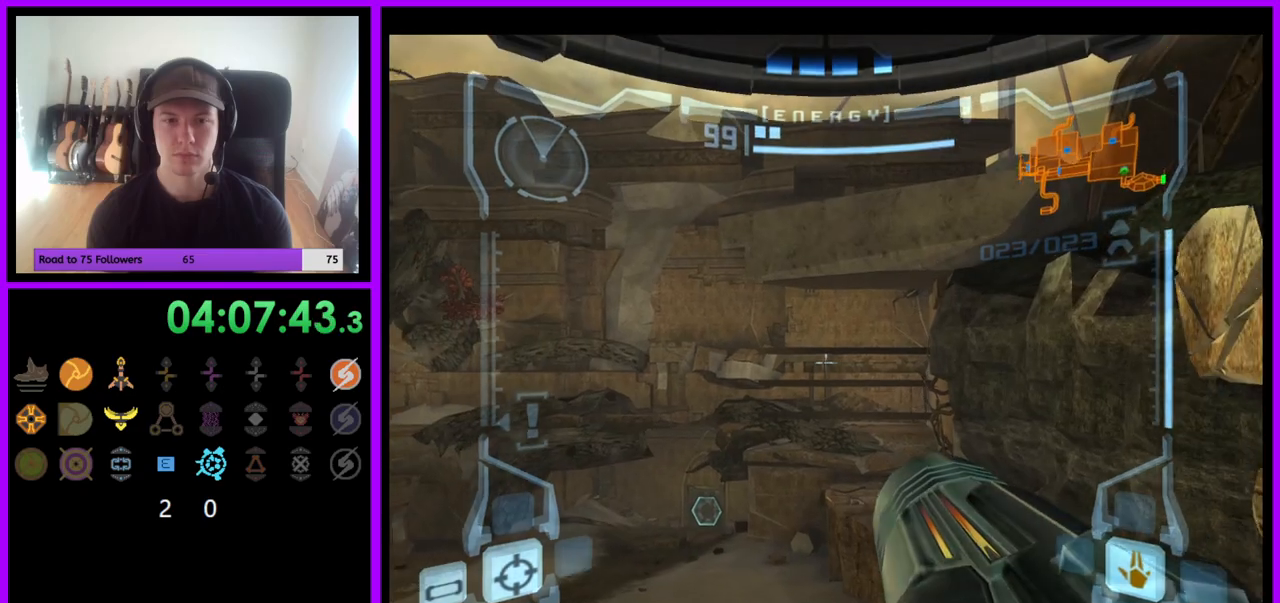
{"buttons": [], "left_stick": "up-left", "right_stick": "center", "events": [[33, "B", "up"], [50, "left_stick", "up-left"], [200, "L1", "up"]]}